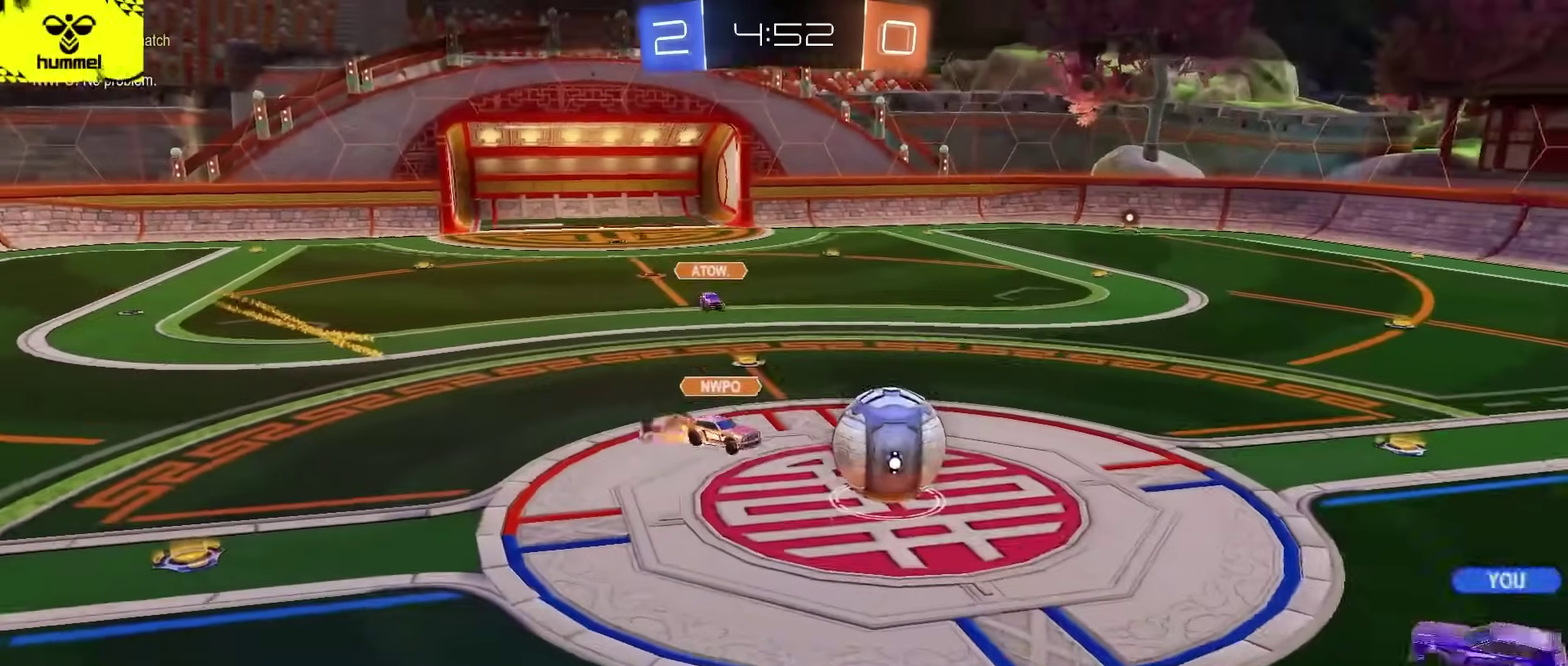
Gameplay with a controller (PlayStation layout); each line is a JSON object with the inputs held at the frame after it. "events" lists button and stick changes between this image and that frame as [ms after this image, input, new state], when the widget could be followed in between. Not read: L1.
{"buttons": ["CROSS"], "left_stick": "center", "right_stick": "center", "events": [[367, "CROSS", "down"]]}
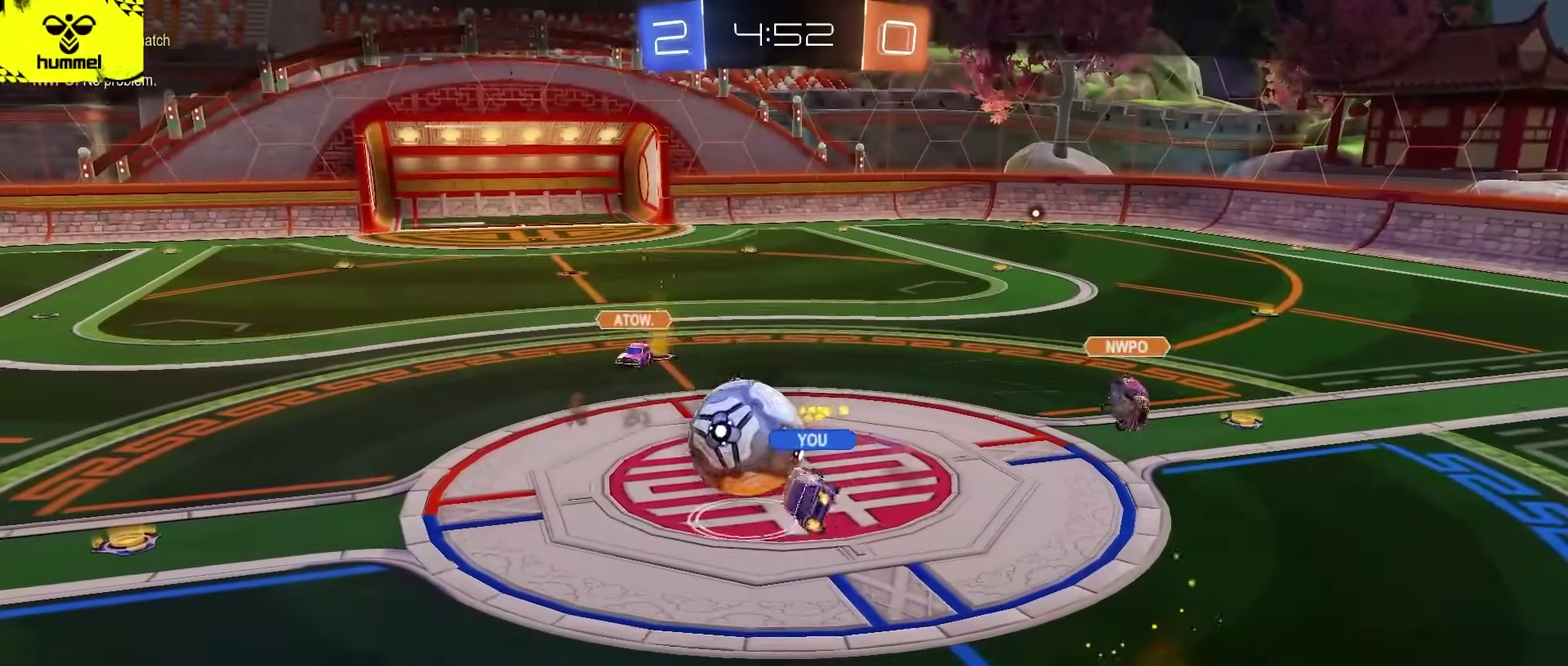
{"buttons": [], "left_stick": "center", "right_stick": "center", "events": [[17, "CROSS", "up"], [150, "CROSS", "down"], [267, "CROSS", "up"], [383, "CROSS", "down"], [500, "CROSS", "up"]]}
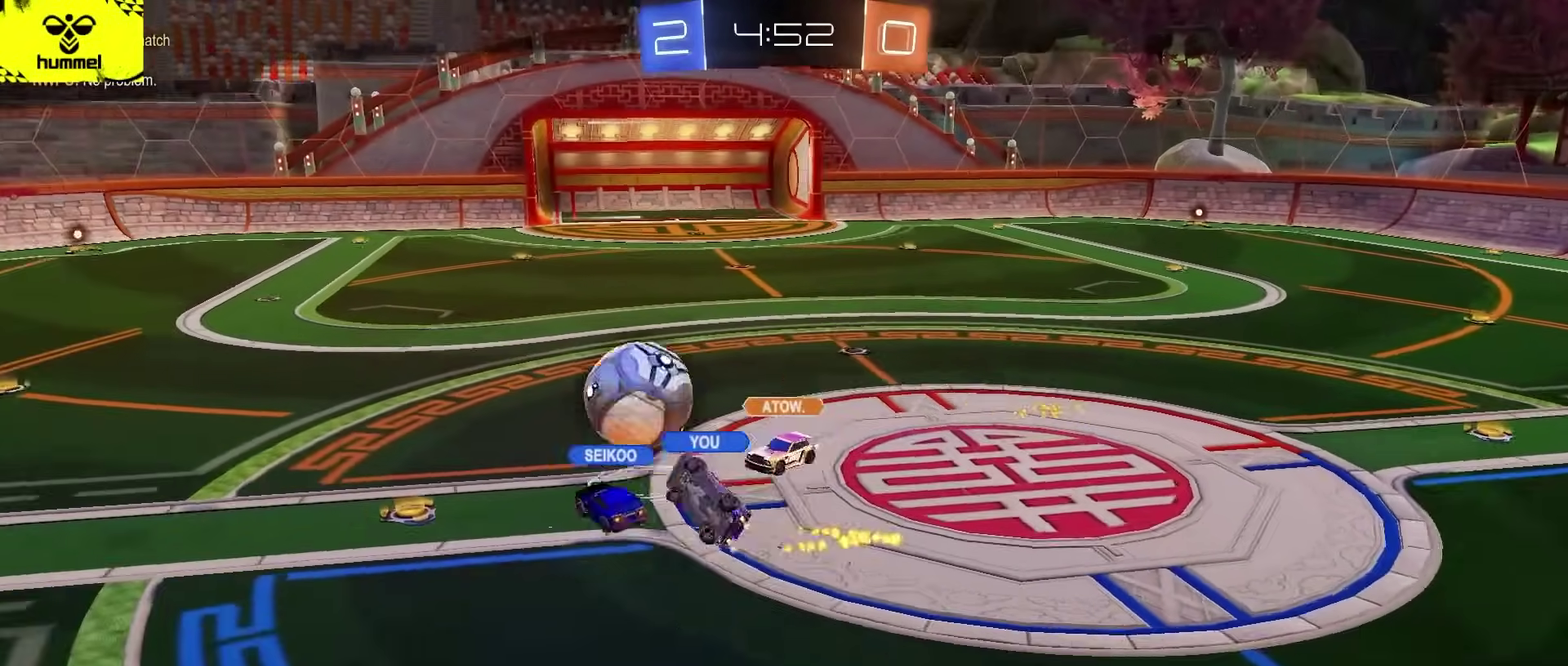
{"buttons": [], "left_stick": "center", "right_stick": "center", "events": [[67, "CROSS", "down"], [250, "CROSS", "up"], [367, "CROSS", "down"], [483, "CROSS", "up"]]}
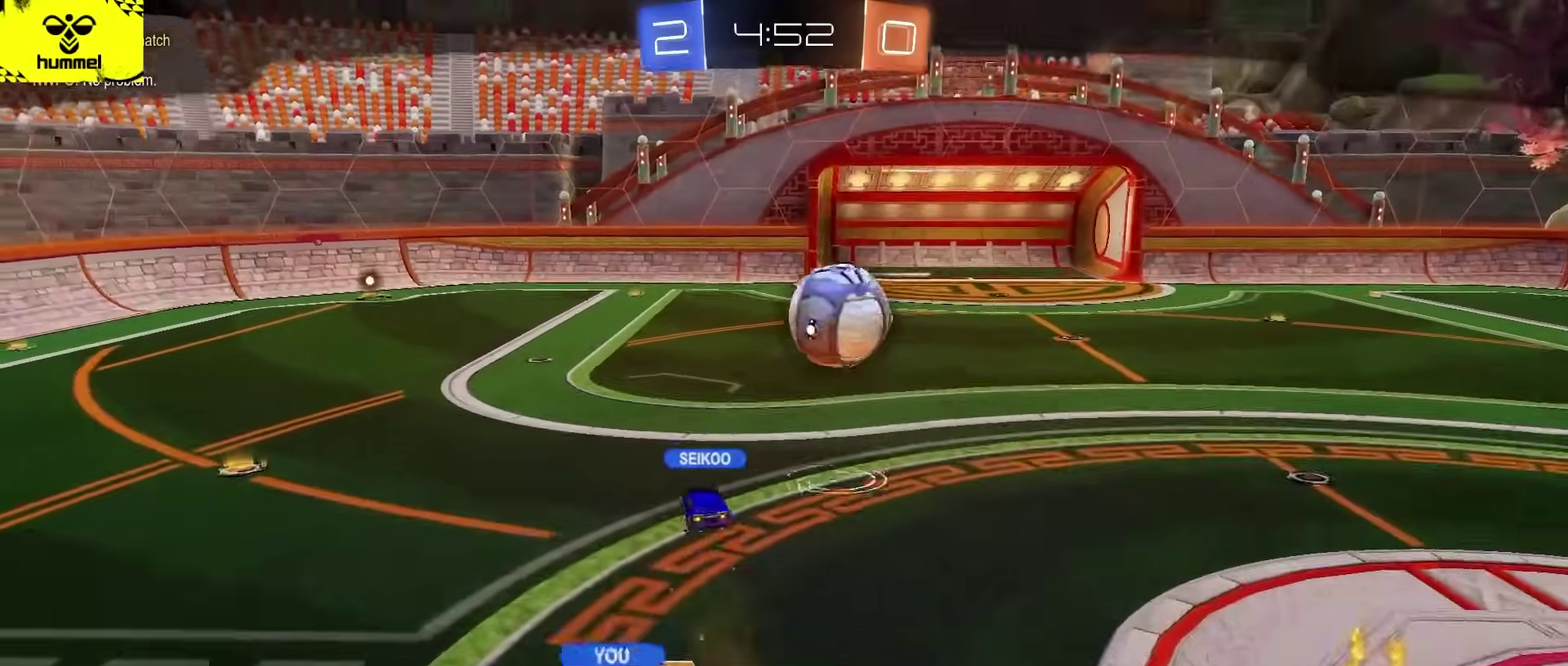
{"buttons": [], "left_stick": "center", "right_stick": "center", "events": []}
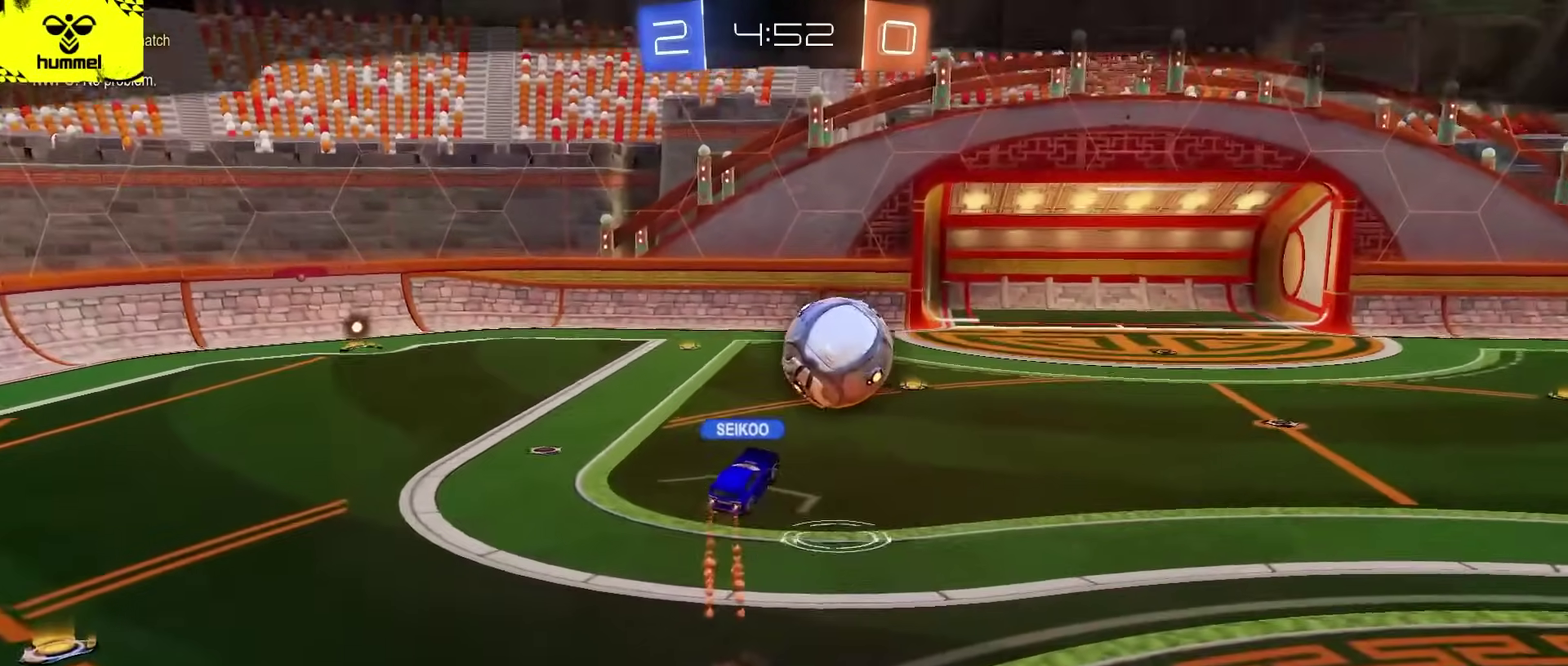
{"buttons": [], "left_stick": "center", "right_stick": "center", "events": []}
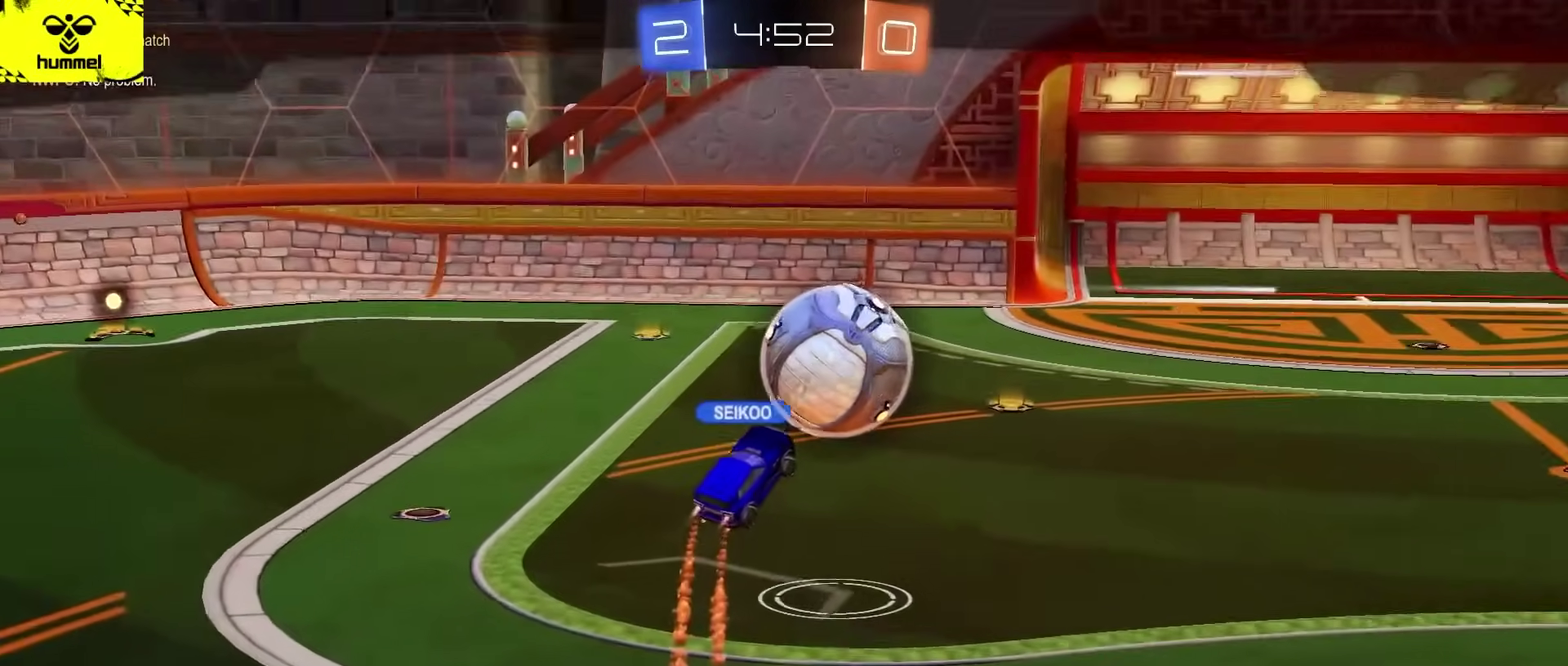
{"buttons": [], "left_stick": "center", "right_stick": "center", "events": []}
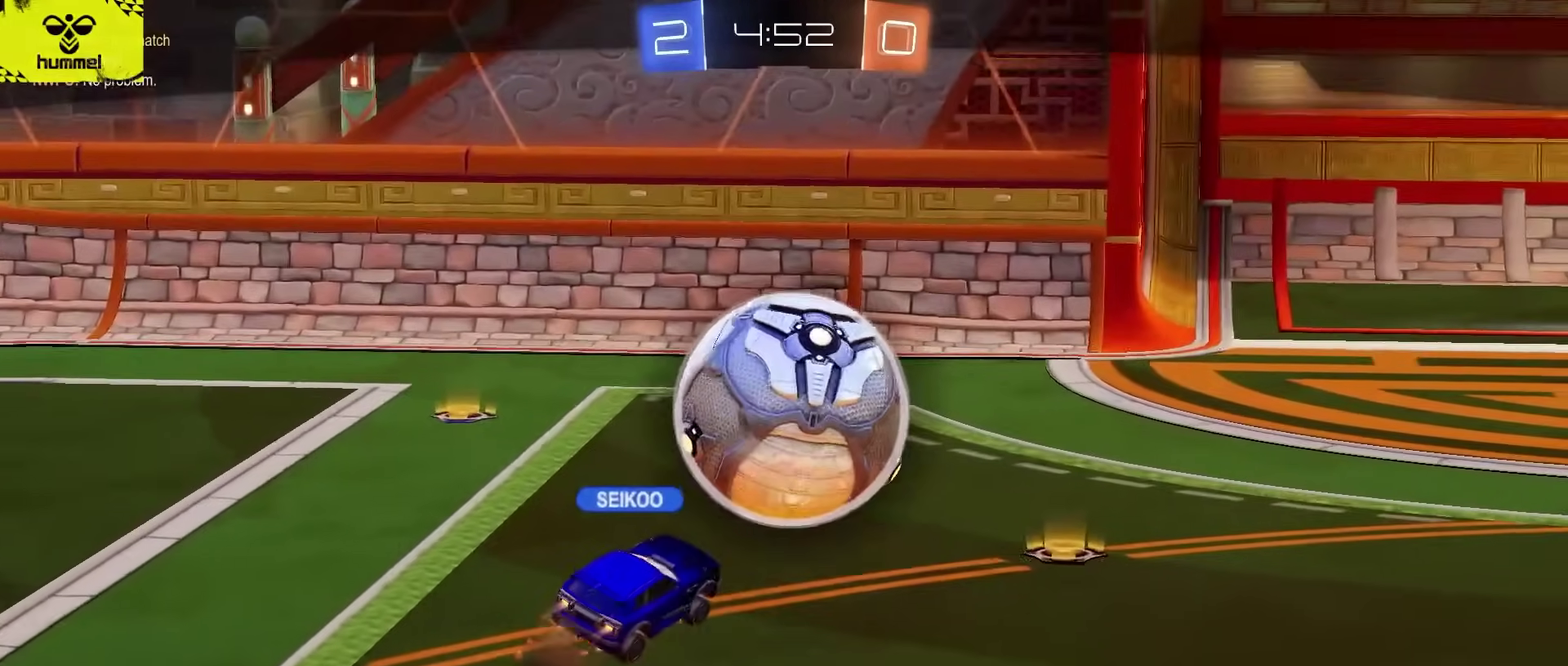
{"buttons": [], "left_stick": "center", "right_stick": "center", "events": []}
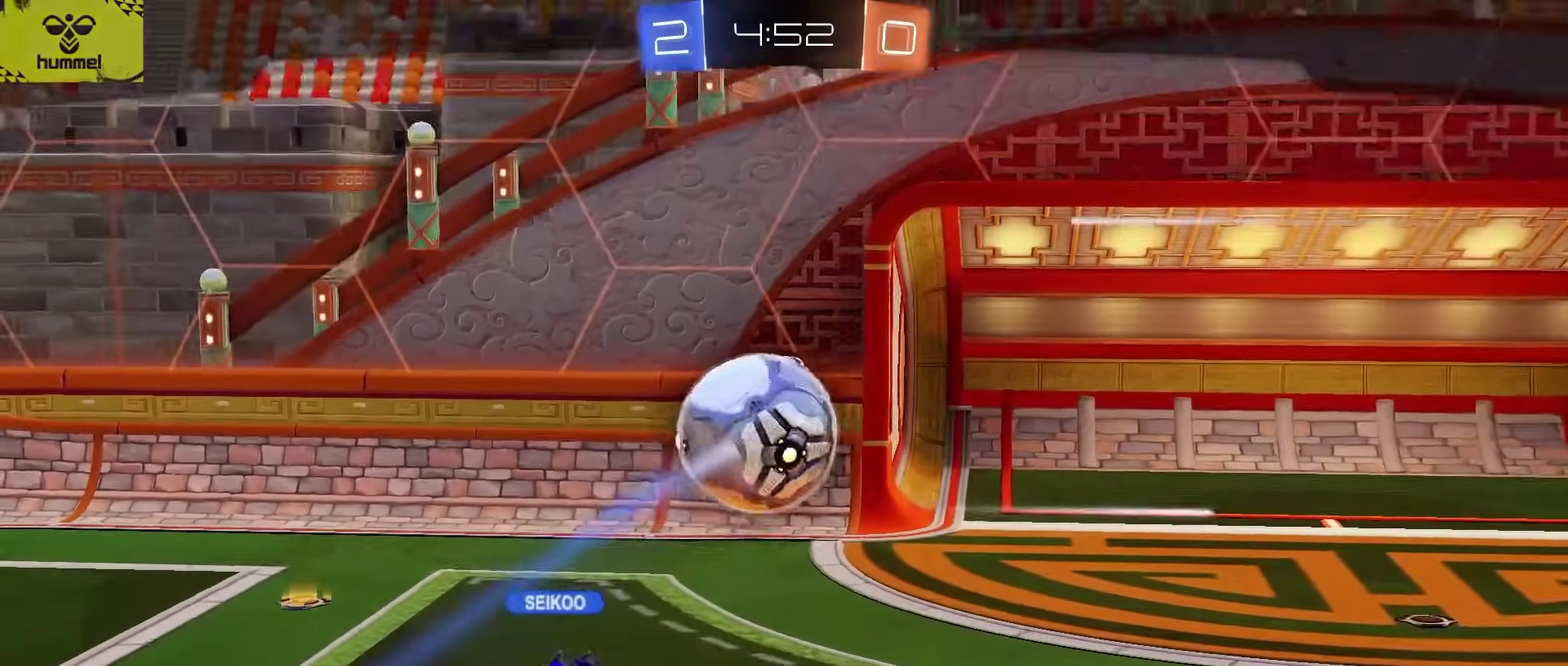
{"buttons": [], "left_stick": "center", "right_stick": "center", "events": []}
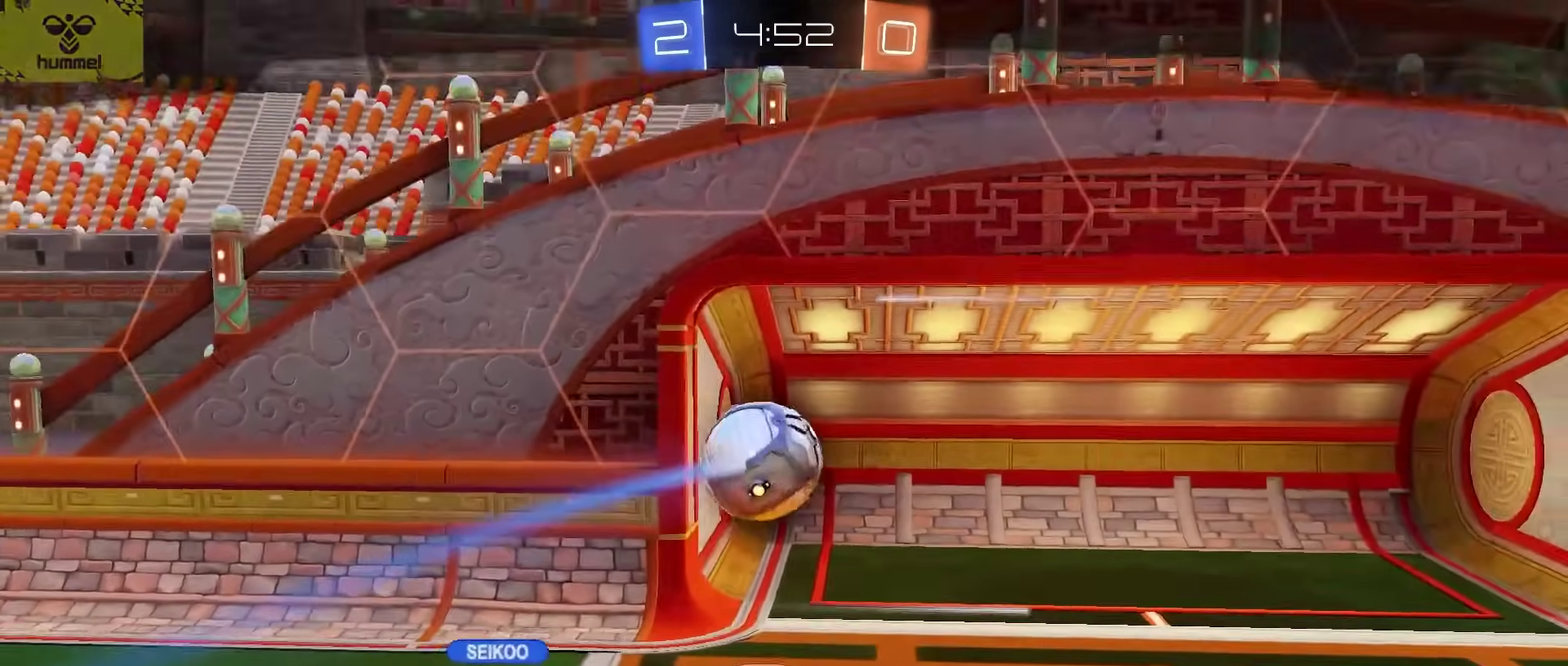
{"buttons": [], "left_stick": "center", "right_stick": "center", "events": []}
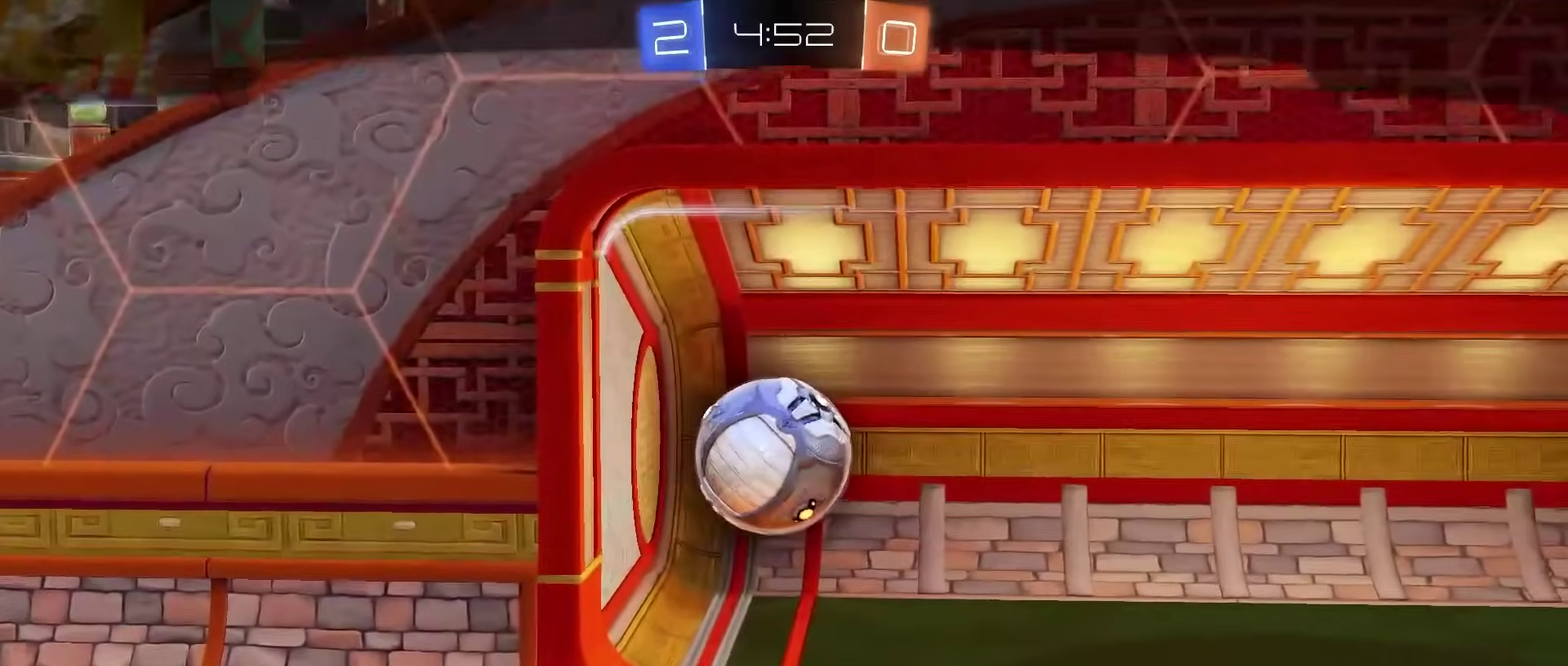
{"buttons": [], "left_stick": "center", "right_stick": "center", "events": []}
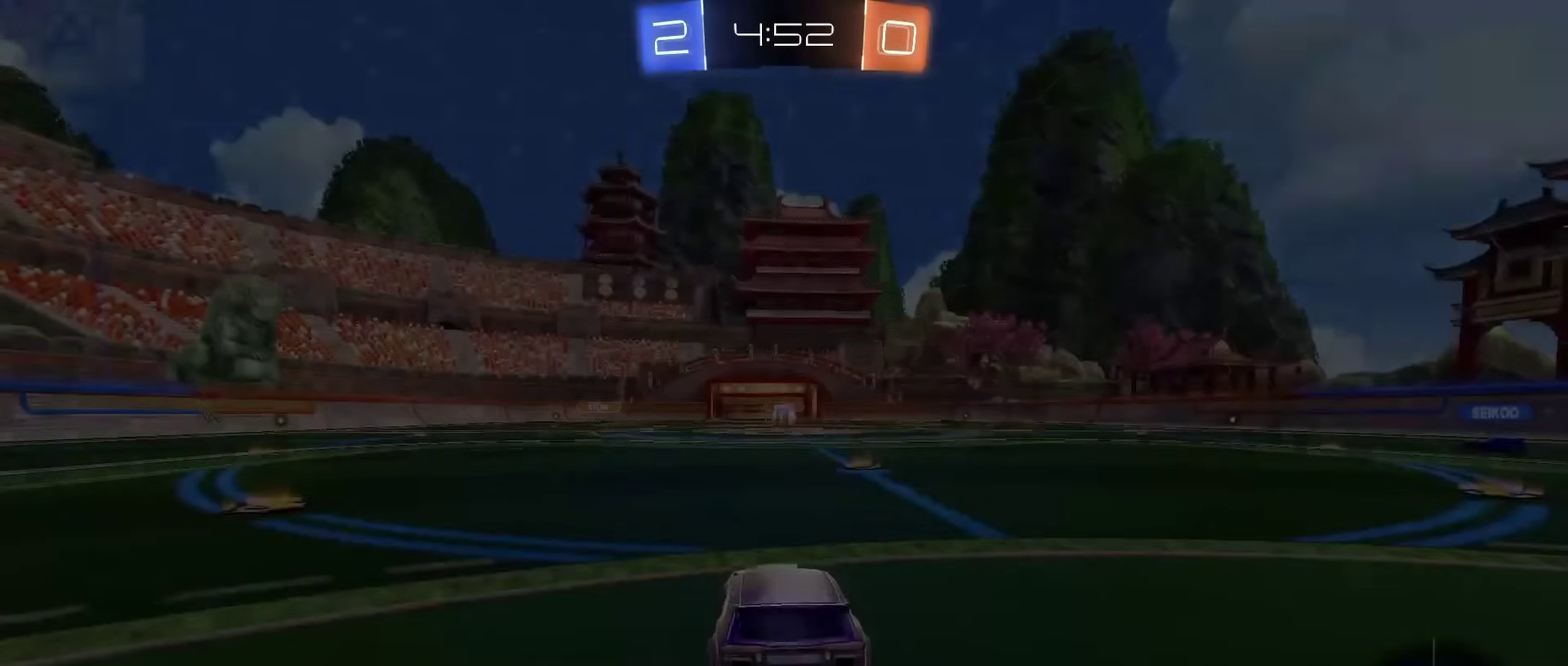
{"buttons": [], "left_stick": "center", "right_stick": "center", "events": []}
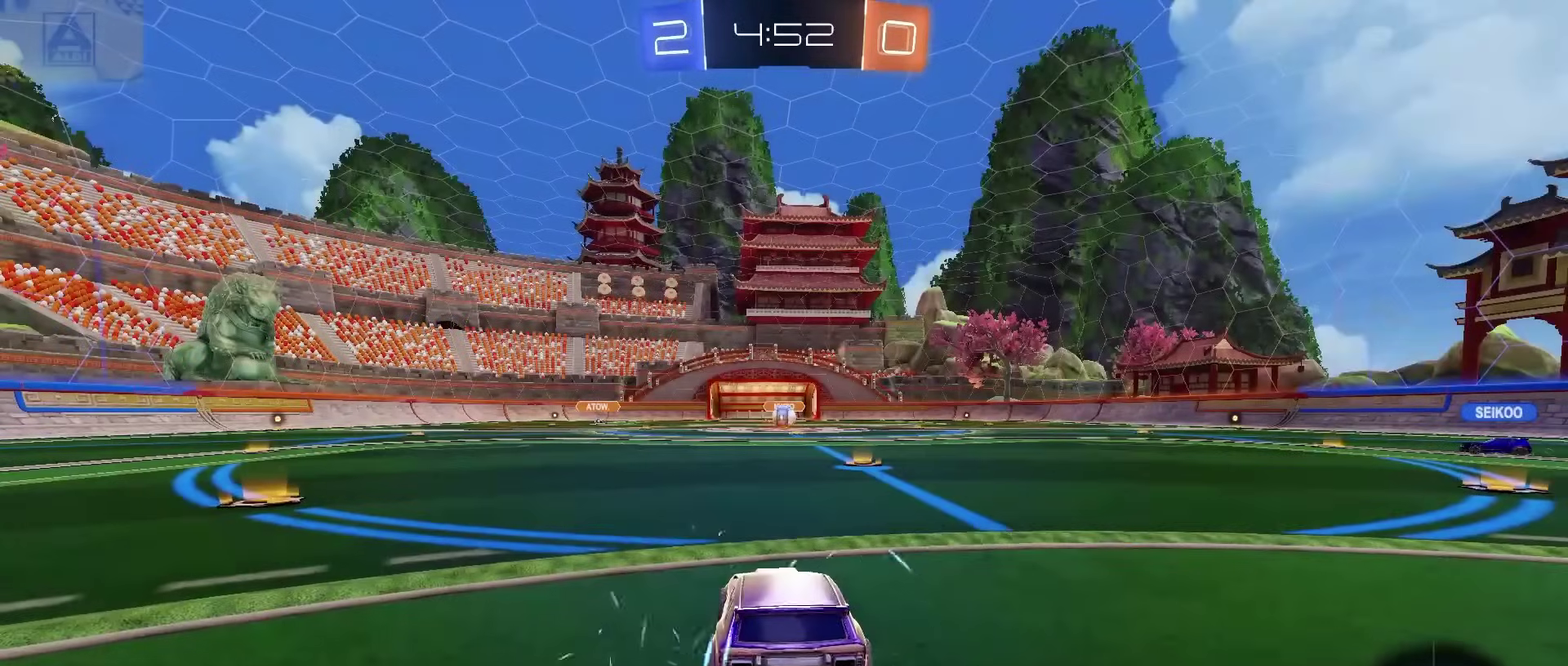
{"buttons": [], "left_stick": "center", "right_stick": "center", "events": []}
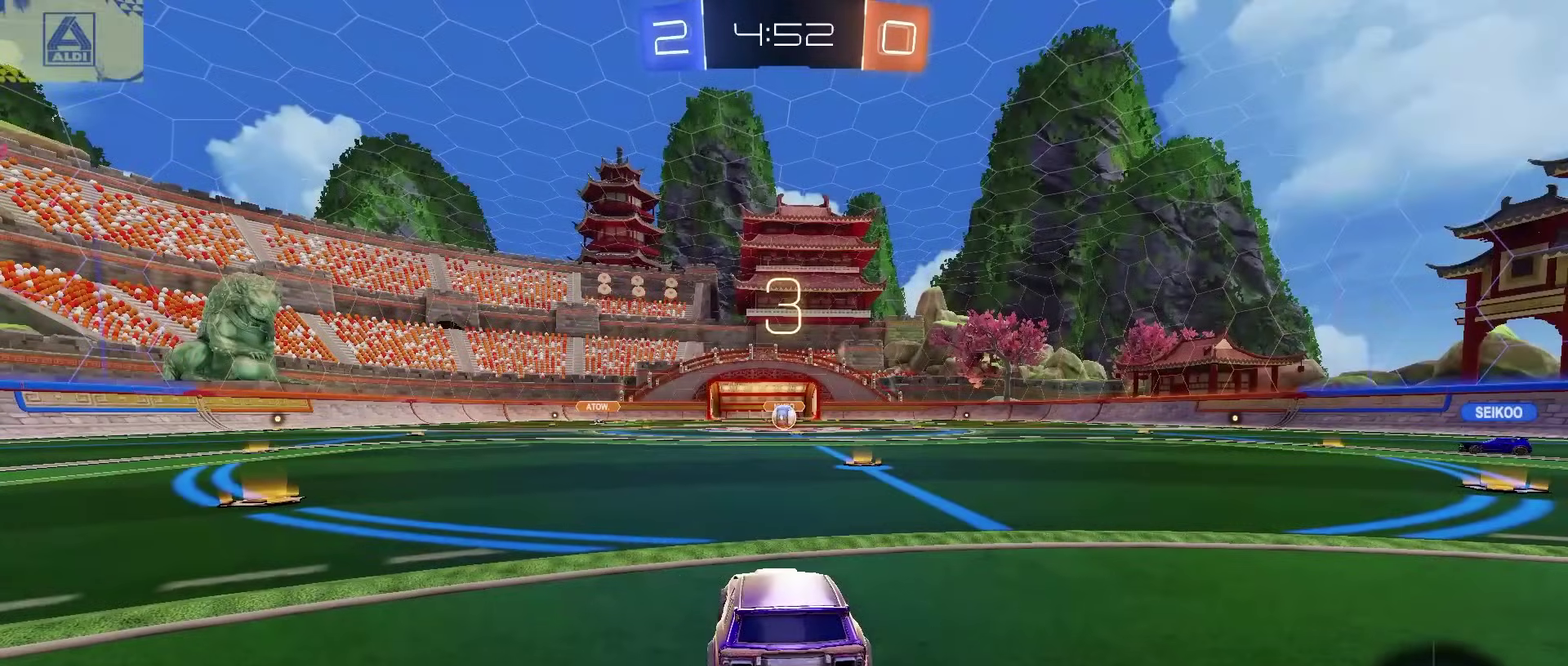
{"buttons": ["R2"], "left_stick": "center", "right_stick": "center", "events": [[333, "R2", "down"]]}
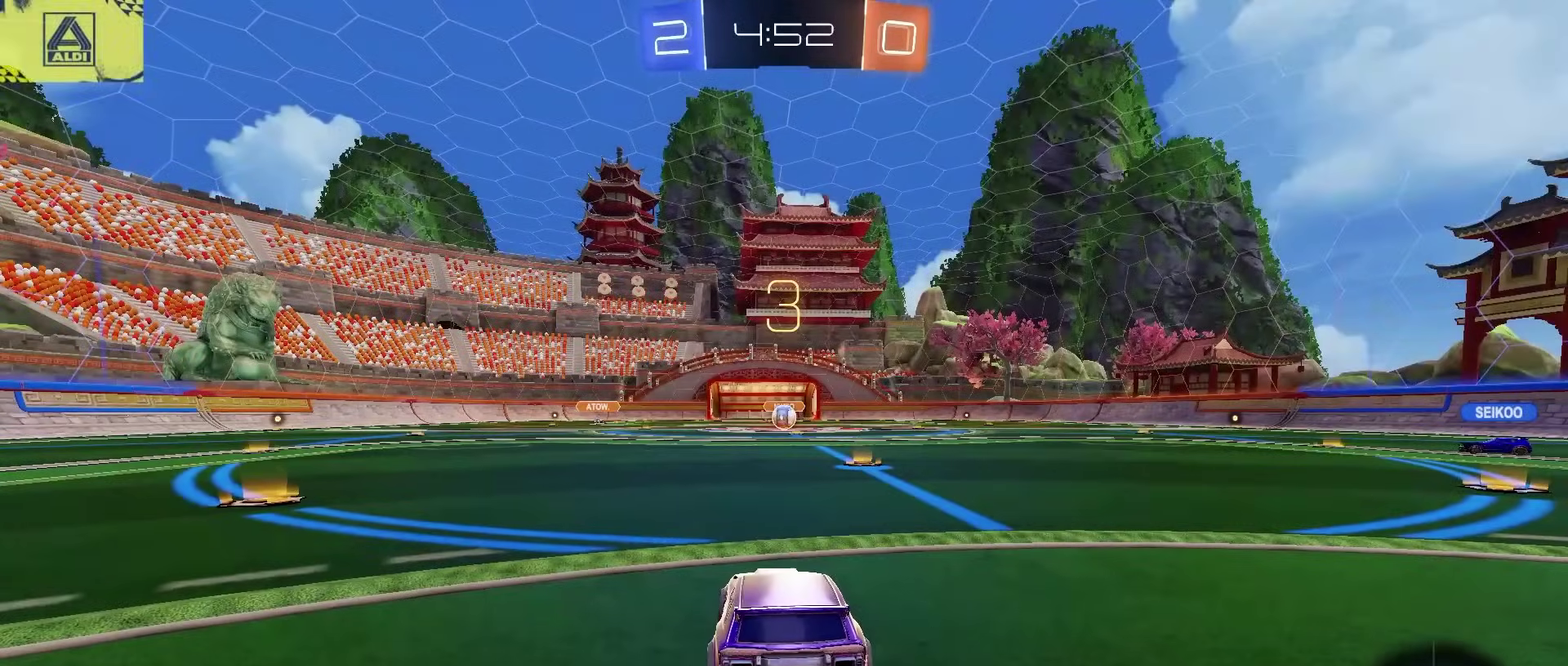
{"buttons": ["R2"], "left_stick": "down-left", "right_stick": "right", "events": [[100, "TRIANGLE", "down"], [233, "TRIANGLE", "up"], [483, "left_stick", "down-left"], [483, "right_stick", "right"]]}
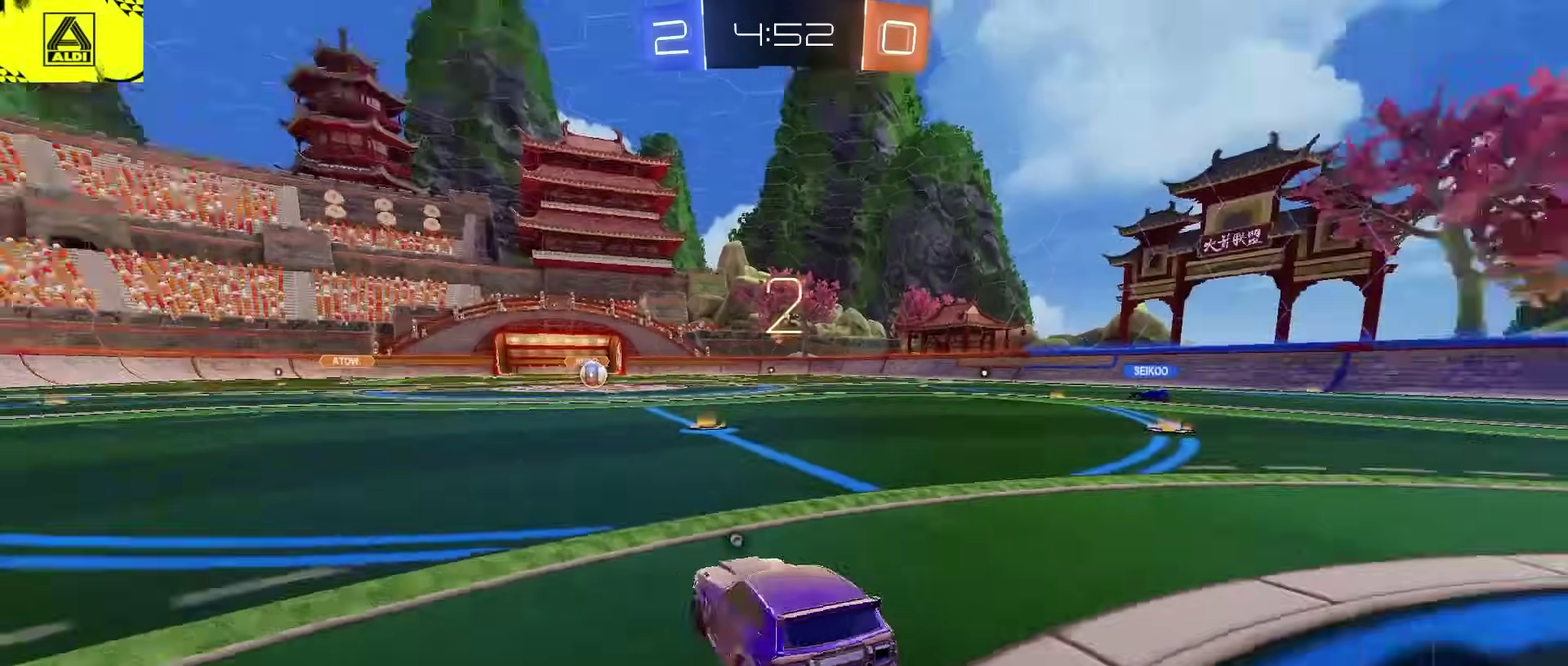
{"buttons": ["R2"], "left_stick": "left", "right_stick": "center", "events": [[383, "right_stick", "center"], [450, "left_stick", "left"]]}
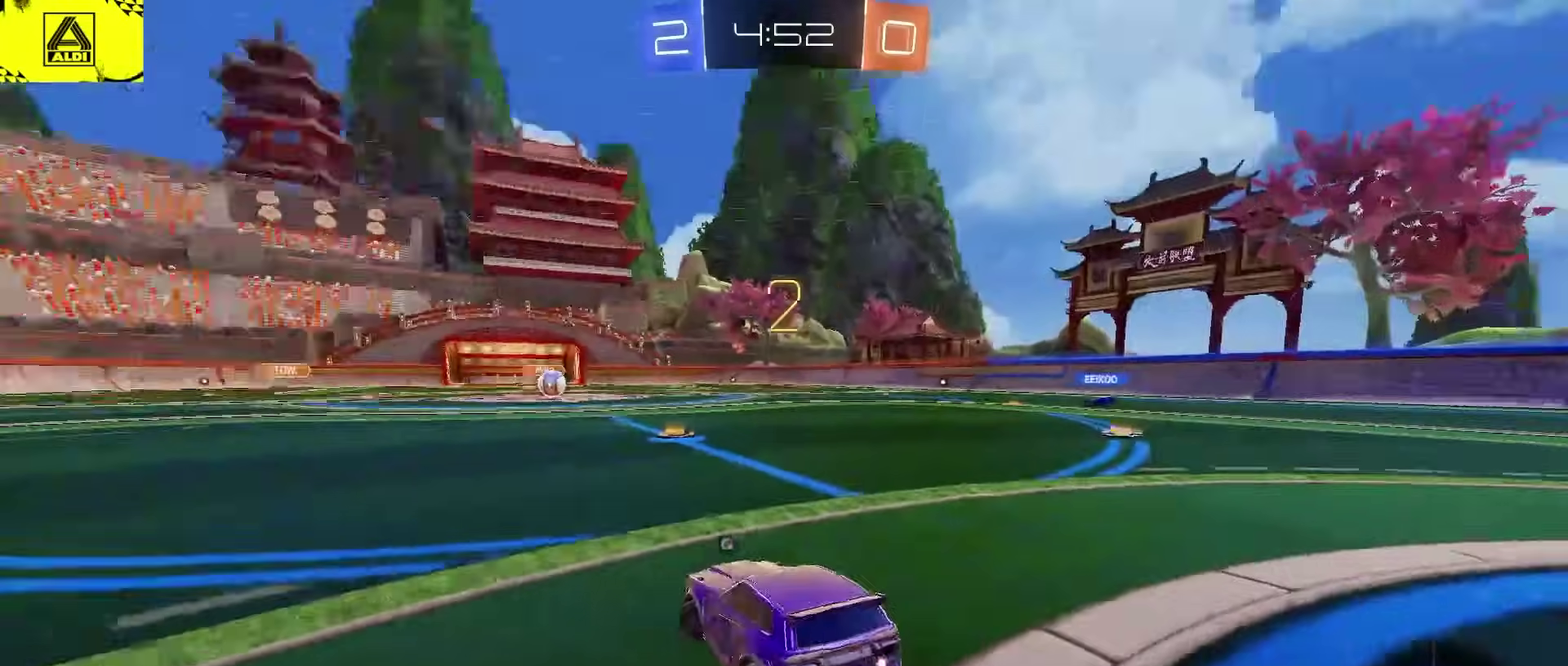
{"buttons": ["R2"], "left_stick": "center", "right_stick": "center", "events": [[150, "TRIANGLE", "down"], [233, "TRIANGLE", "up"], [317, "left_stick", "center"]]}
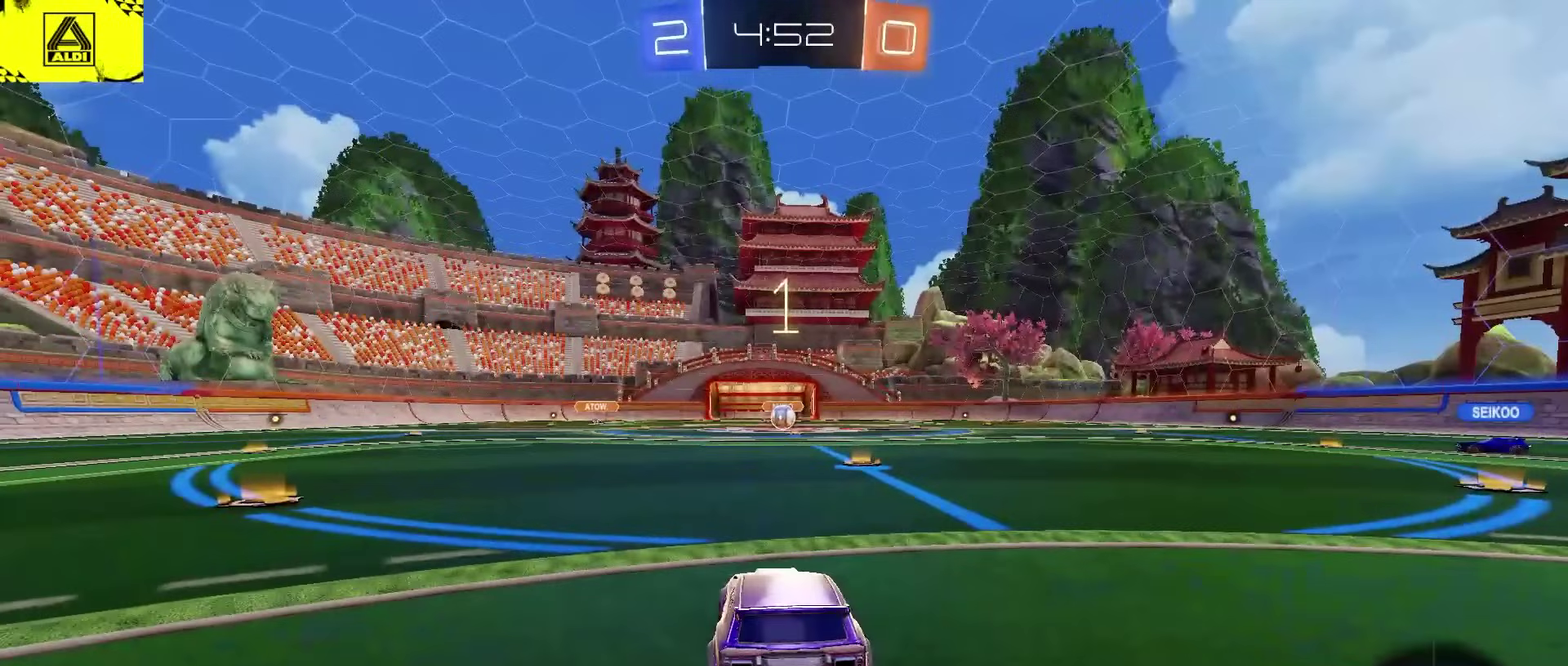
{"buttons": ["R2"], "left_stick": "center", "right_stick": "center", "events": []}
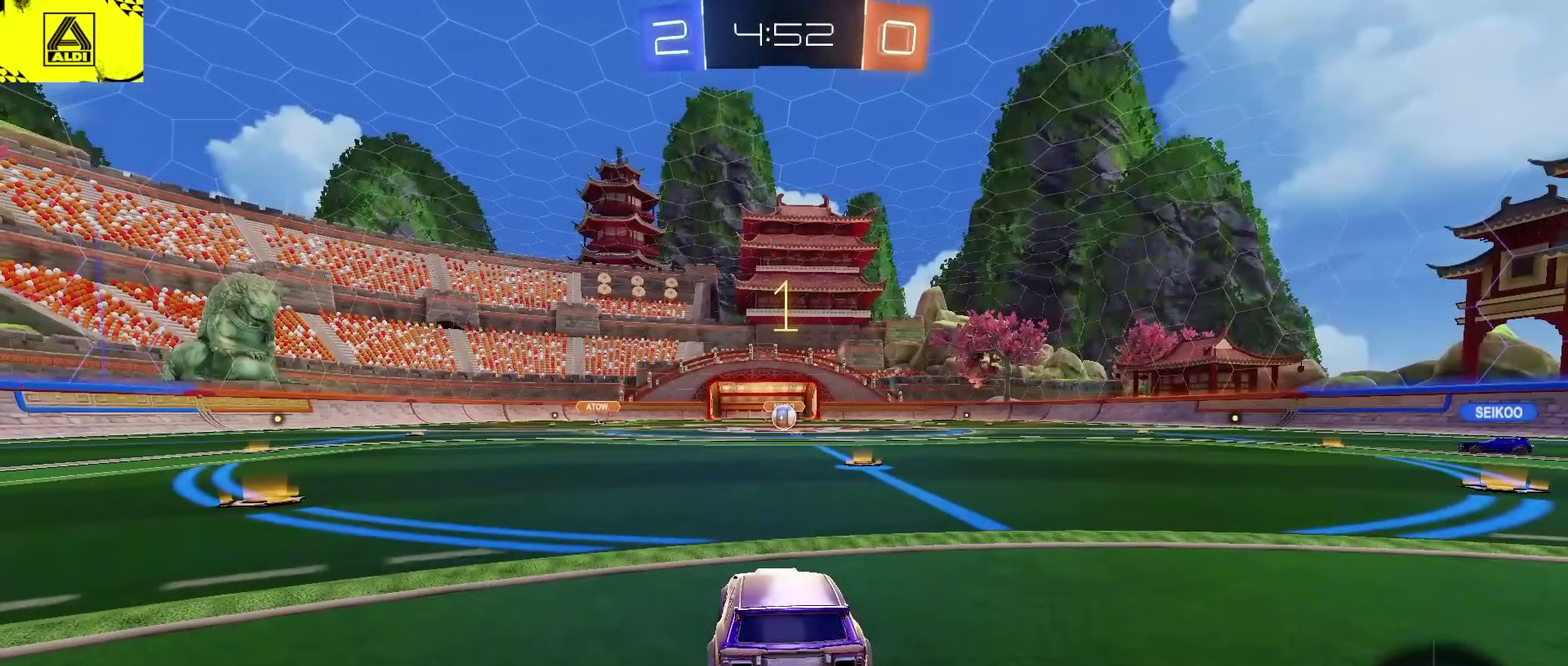
{"buttons": ["CIRCLE", "R2"], "left_stick": "center", "right_stick": "center", "events": [[133, "CIRCLE", "down"], [283, "left_stick", "right"], [417, "left_stick", "center"]]}
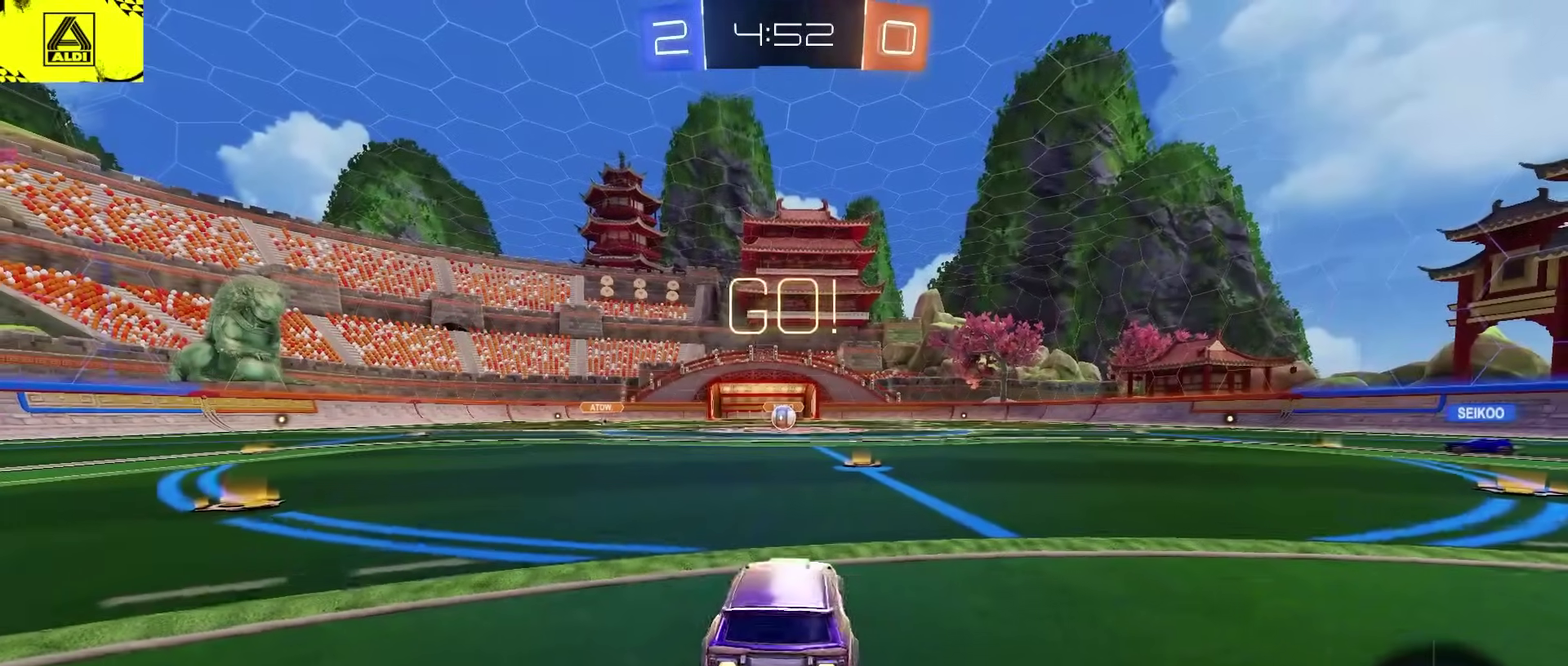
{"buttons": ["TRIANGLE", "L2", "R2"], "left_stick": "down-right", "right_stick": "center", "events": [[100, "left_stick", "right"], [167, "left_stick", "up-right"], [183, "CROSS", "down"], [183, "L2", "down"], [267, "CROSS", "up"], [283, "left_stick", "up"], [333, "CROSS", "down"], [350, "TRIANGLE", "down"], [383, "CIRCLE", "up"], [400, "CROSS", "up"], [400, "left_stick", "down-right"], [417, "TRIANGLE", "up"], [500, "TRIANGLE", "down"]]}
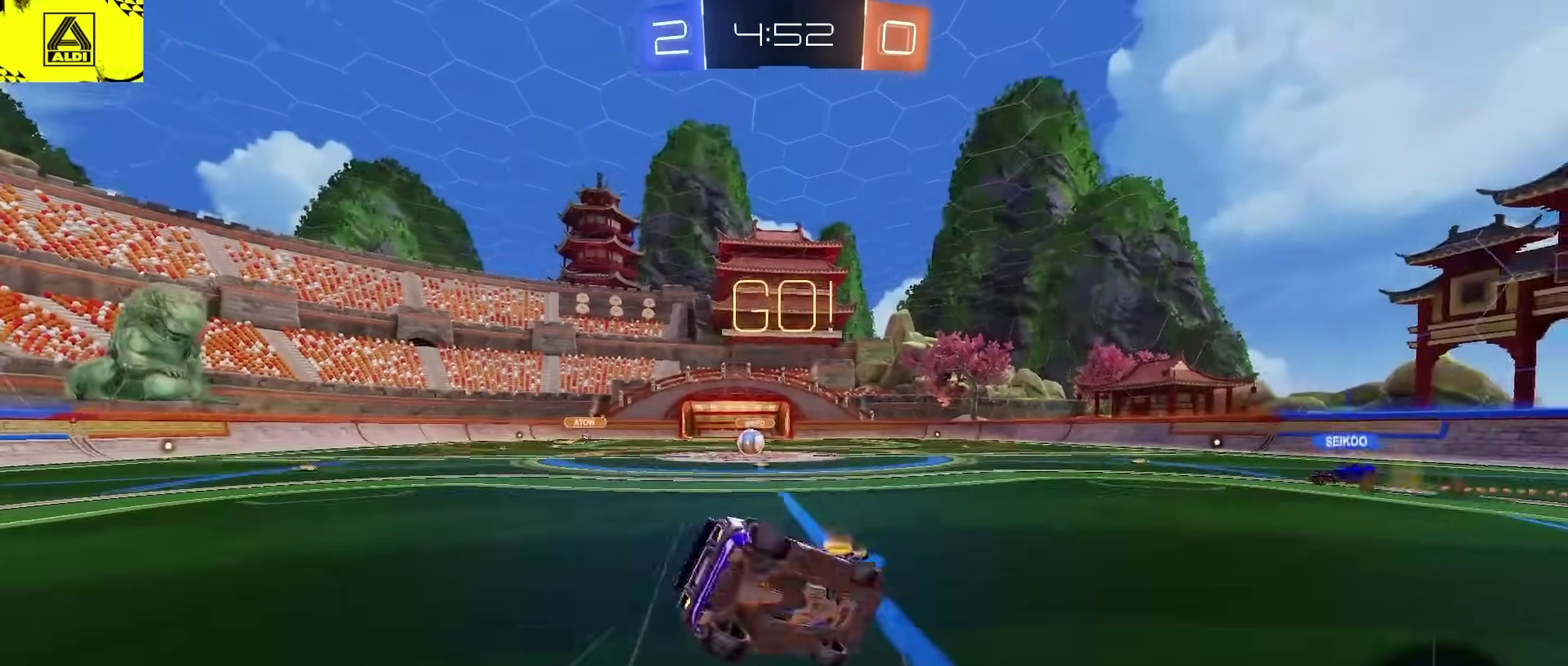
{"buttons": ["L2", "R2"], "left_stick": "down", "right_stick": "center", "events": [[100, "TRIANGLE", "up"], [483, "left_stick", "down"]]}
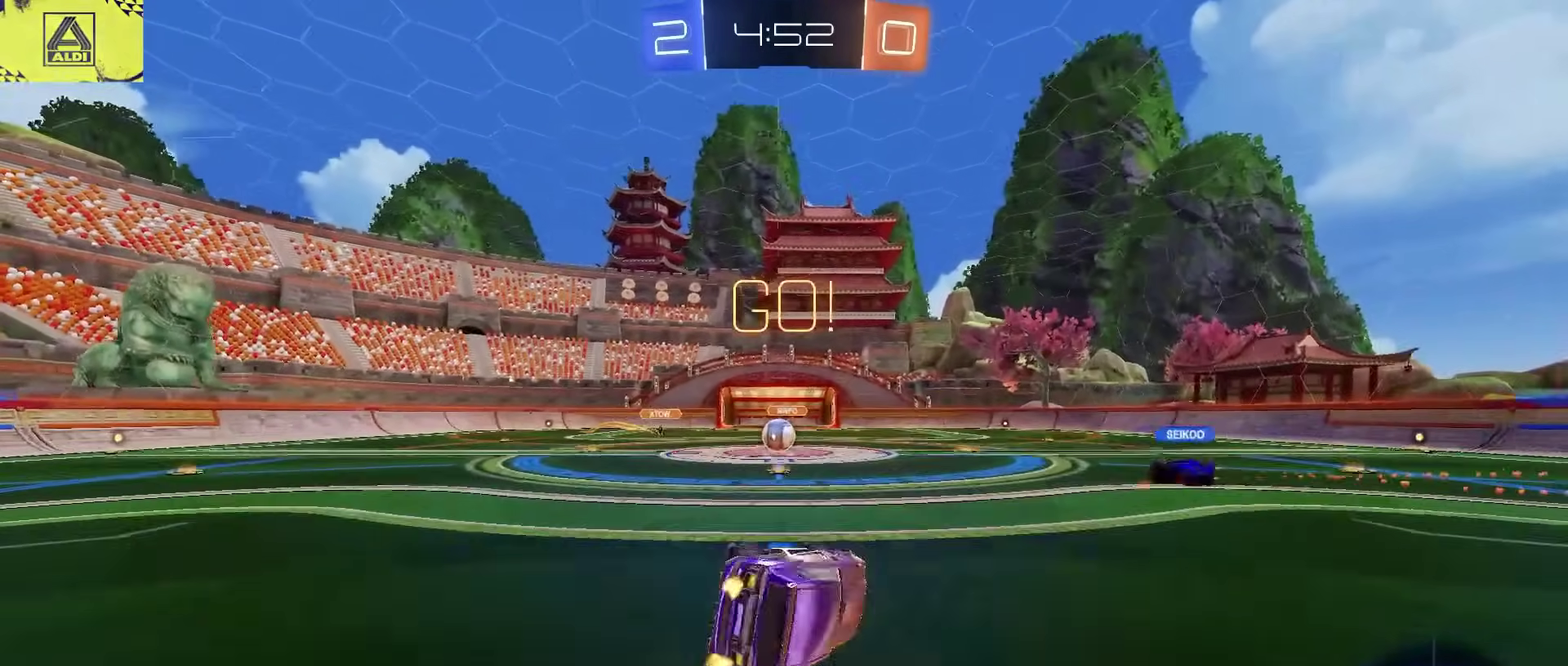
{"buttons": ["R2"], "left_stick": "left", "right_stick": "center", "events": [[67, "left_stick", "up-right"], [117, "left_stick", "down-left"], [150, "L2", "up"], [283, "left_stick", "center"], [400, "left_stick", "left"]]}
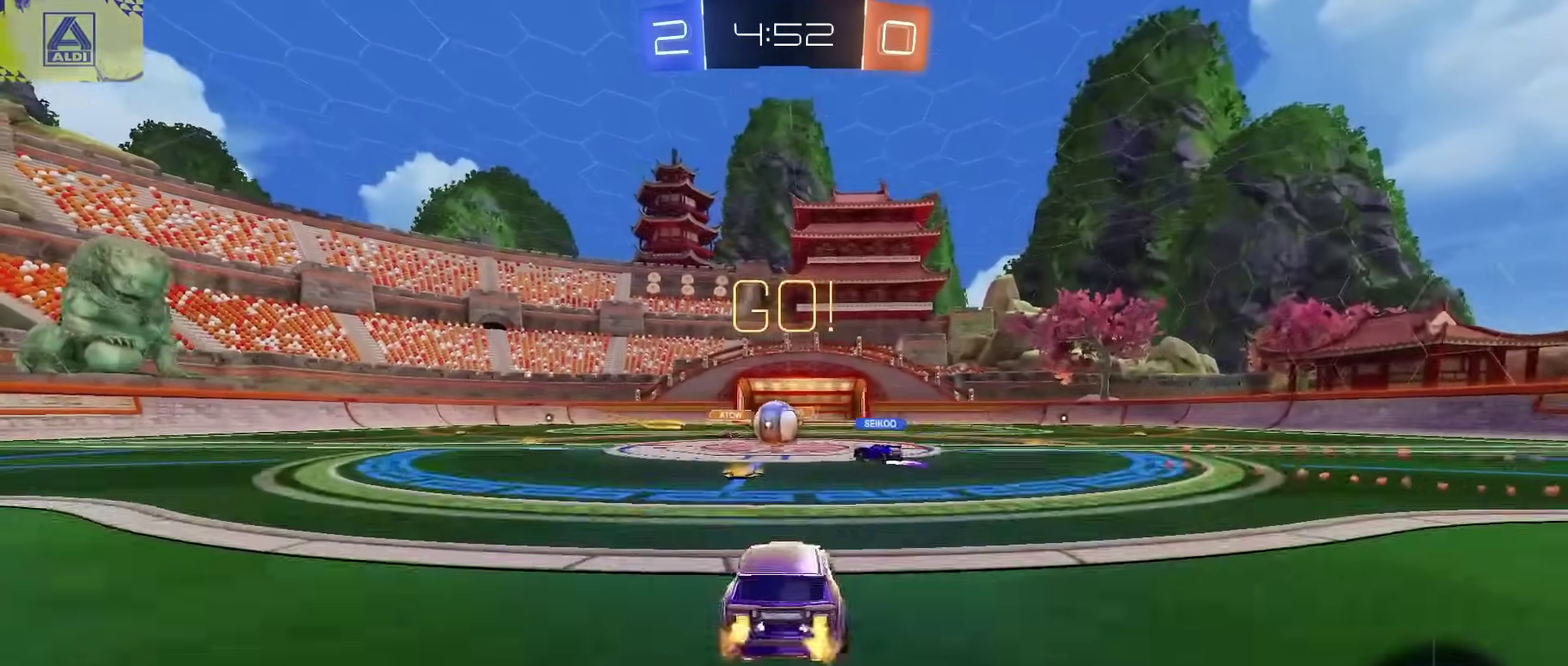
{"buttons": ["CIRCLE", "R2"], "left_stick": "up-left", "right_stick": "center", "events": [[17, "left_stick", "center"], [50, "CIRCLE", "down"], [350, "left_stick", "up-left"]]}
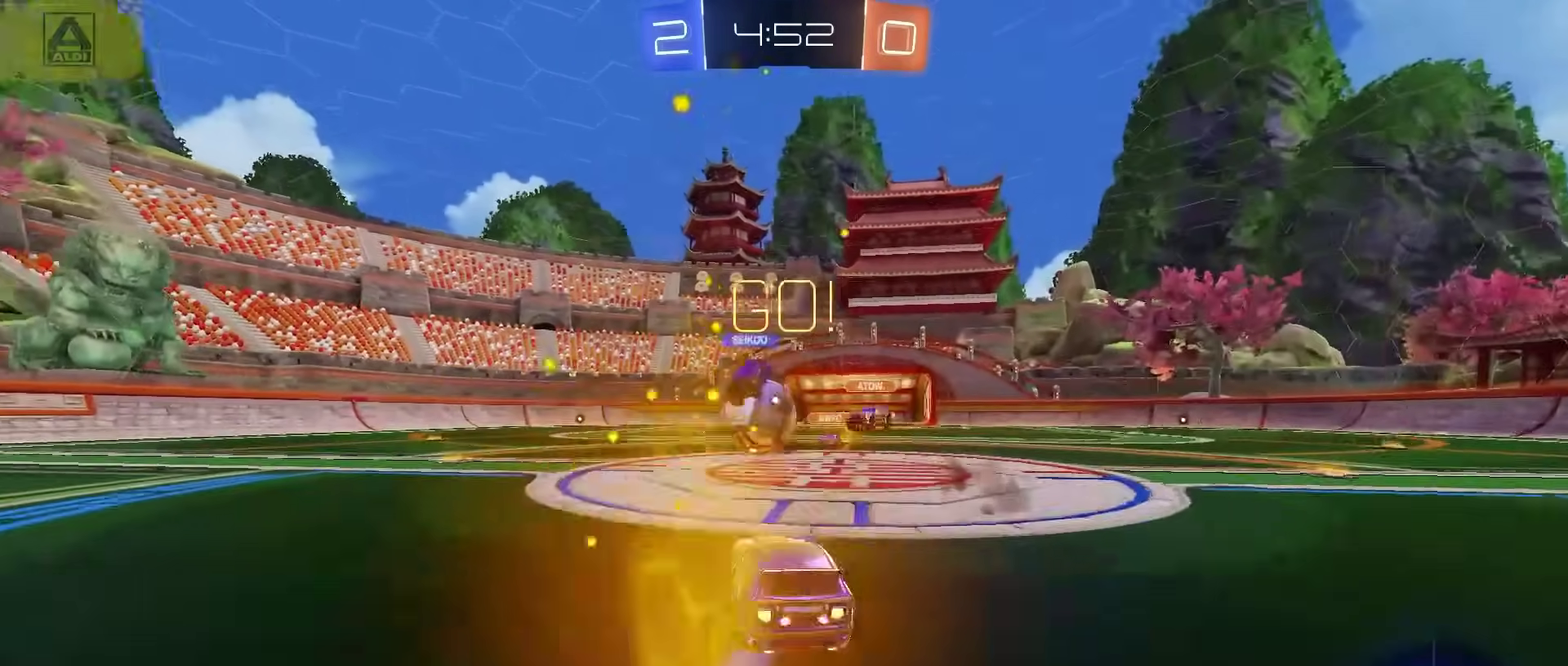
{"buttons": ["CROSS", "L2", "R2"], "left_stick": "down", "right_stick": "center", "events": [[117, "left_stick", "center"], [200, "CROSS", "down"], [200, "left_stick", "right"], [250, "CIRCLE", "up"], [283, "L2", "down"], [300, "left_stick", "left"], [383, "left_stick", "down-left"], [433, "left_stick", "down"]]}
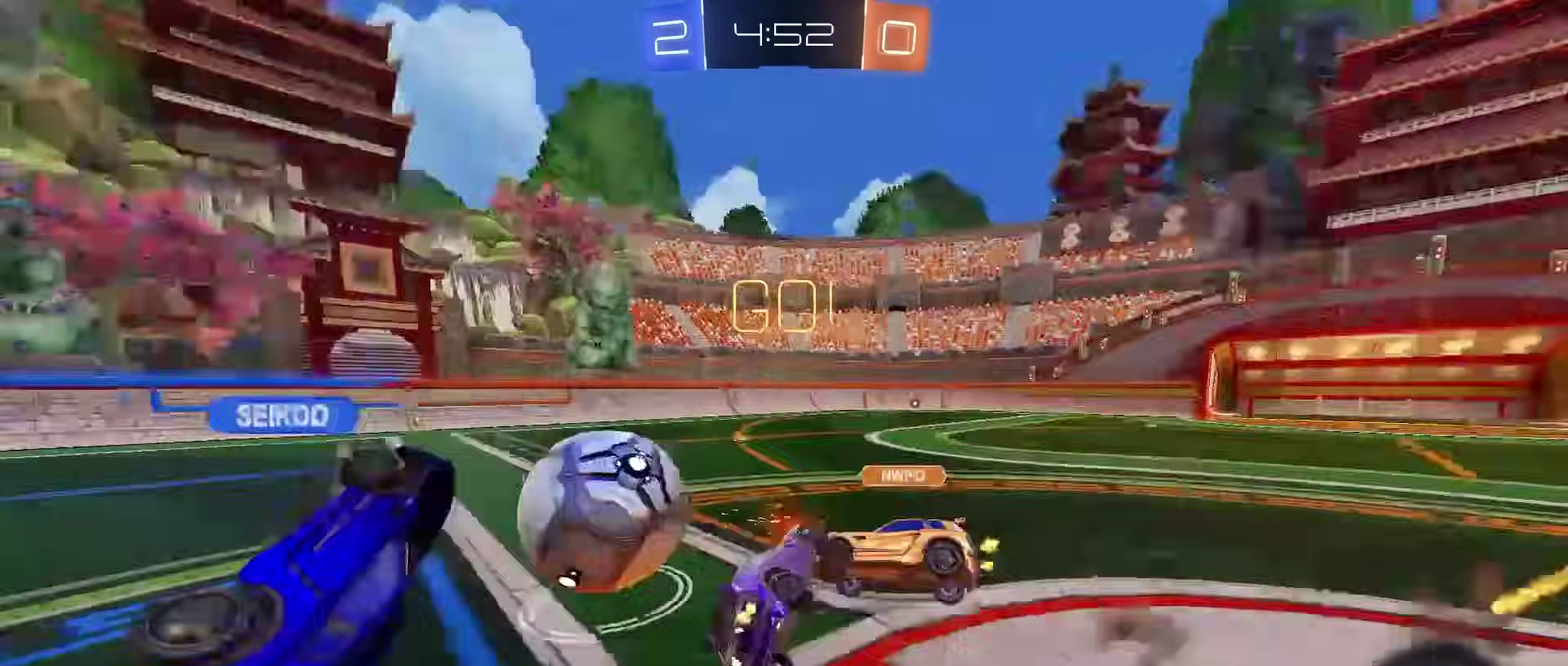
{"buttons": ["R2"], "left_stick": "up-left", "right_stick": "center", "events": [[50, "CROSS", "up"], [217, "left_stick", "down-right"], [350, "left_stick", "right"], [400, "left_stick", "up"], [450, "left_stick", "up-left"], [500, "L2", "up"]]}